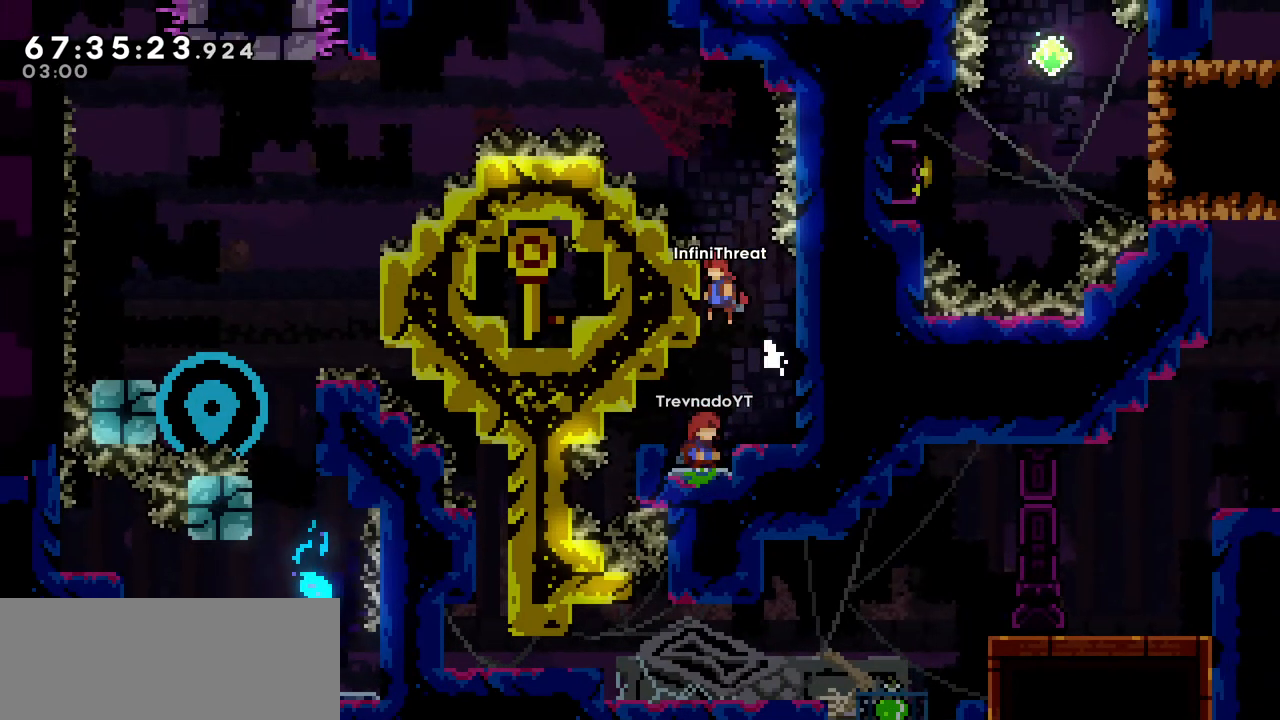
Gameplay with keyboard; each line is a JSON object with the keys held at the frame after it. "events" lists presses ("down") and releases ("up") of "dash", "demo", "down", "grab", "jump", "left", "right" and "up" between this image and that frame as [ms after this image, input, new state], when the widget could be followed in between. No other keys are recorded. Mouse input is not recorded. Key names are as the overlay labels them; some are game actions (e.g. jump) rather than physical keys.
{"keys": ["grab"], "events": [[100, "grab", "down"], [133, "up", "down"], [183, "jump", "up"], [233, "left", "up"], [467, "up", "up"]]}
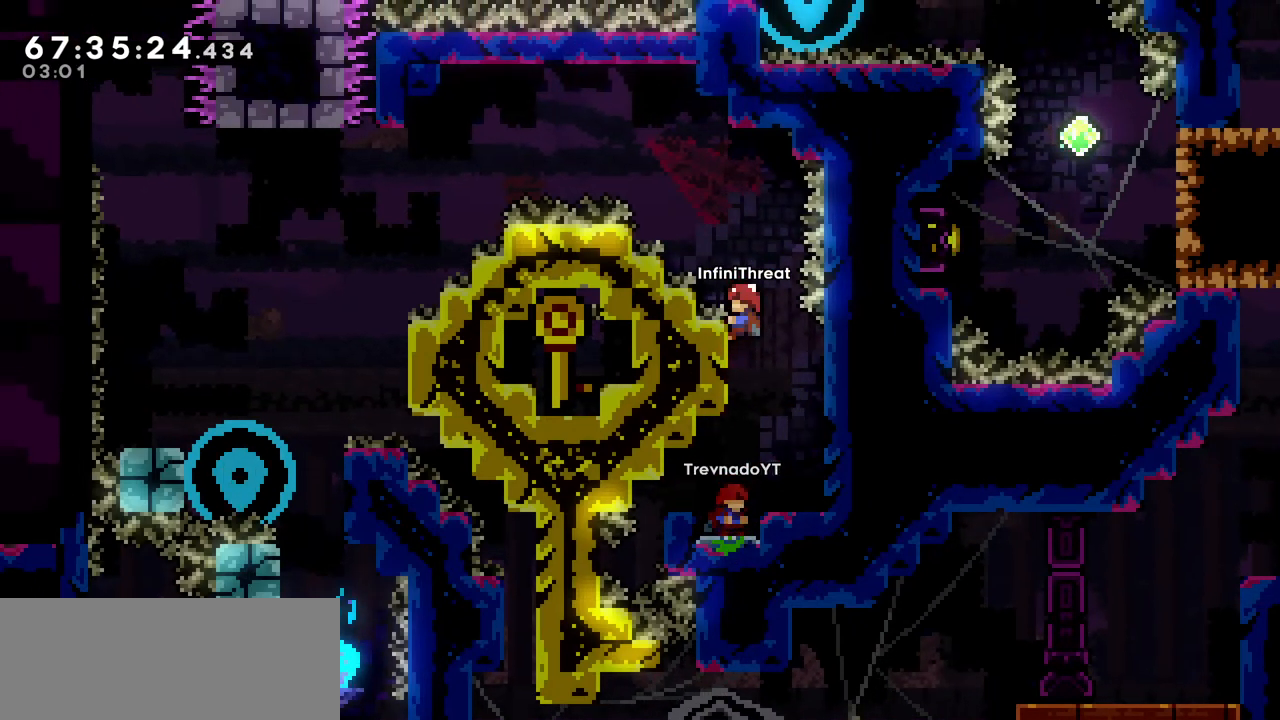
{"keys": ["dash", "left", "up"], "events": [[17, "jump", "down"], [17, "left", "down"], [67, "grab", "up"], [300, "up", "down"], [350, "dash", "down"], [350, "jump", "up"]]}
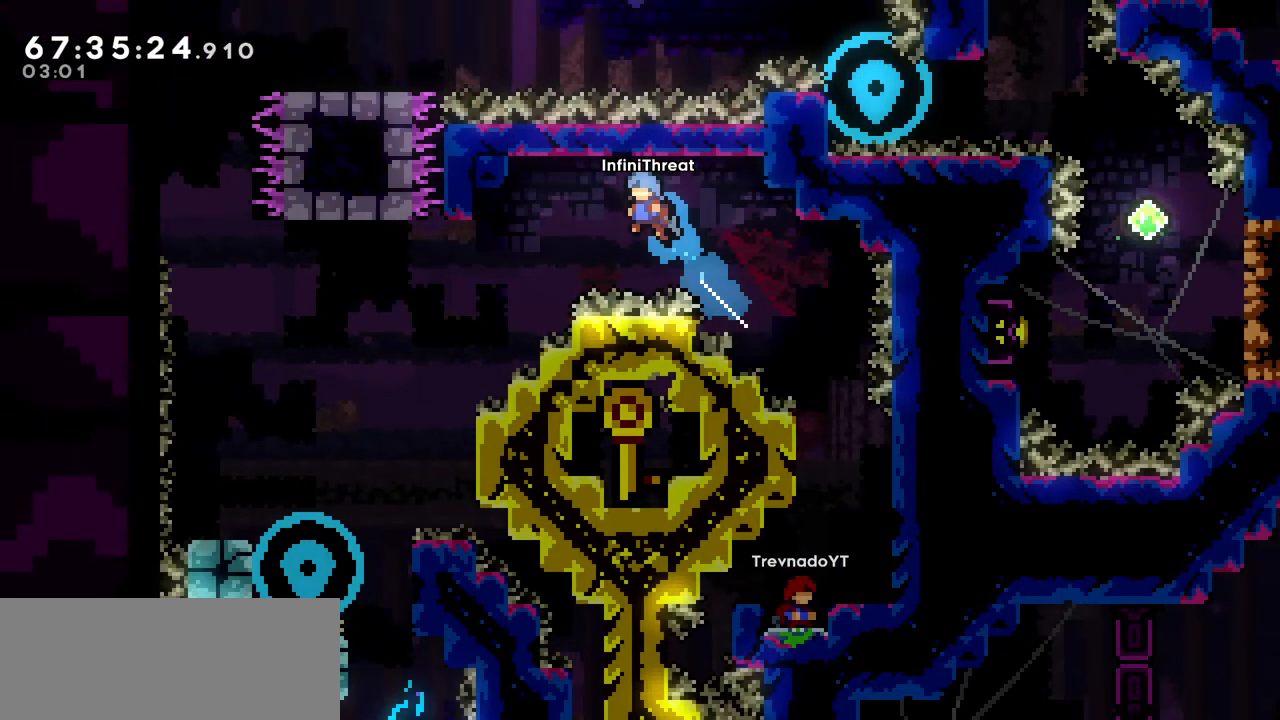
{"keys": [], "events": [[33, "dash", "up"], [67, "up", "up"], [500, "left", "up"]]}
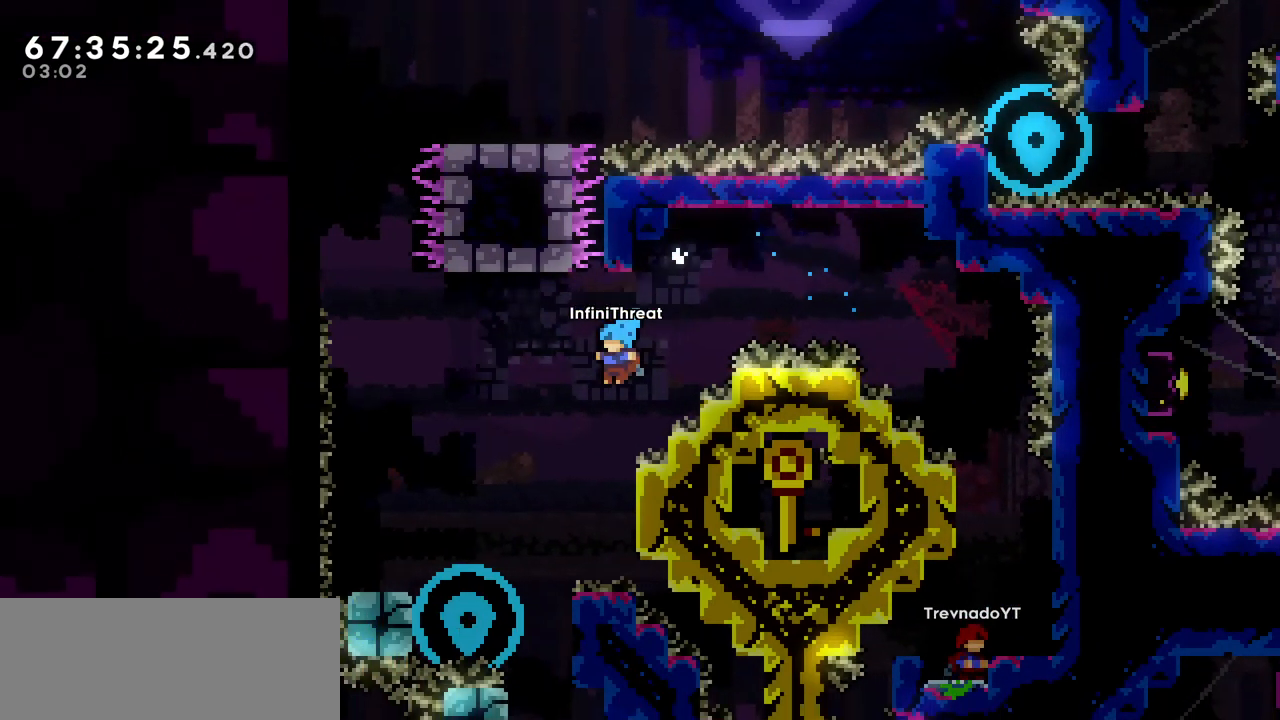
{"keys": ["grab"], "events": [[100, "right", "down"], [150, "grab", "down"], [367, "up", "down"], [417, "right", "up"], [467, "up", "up"]]}
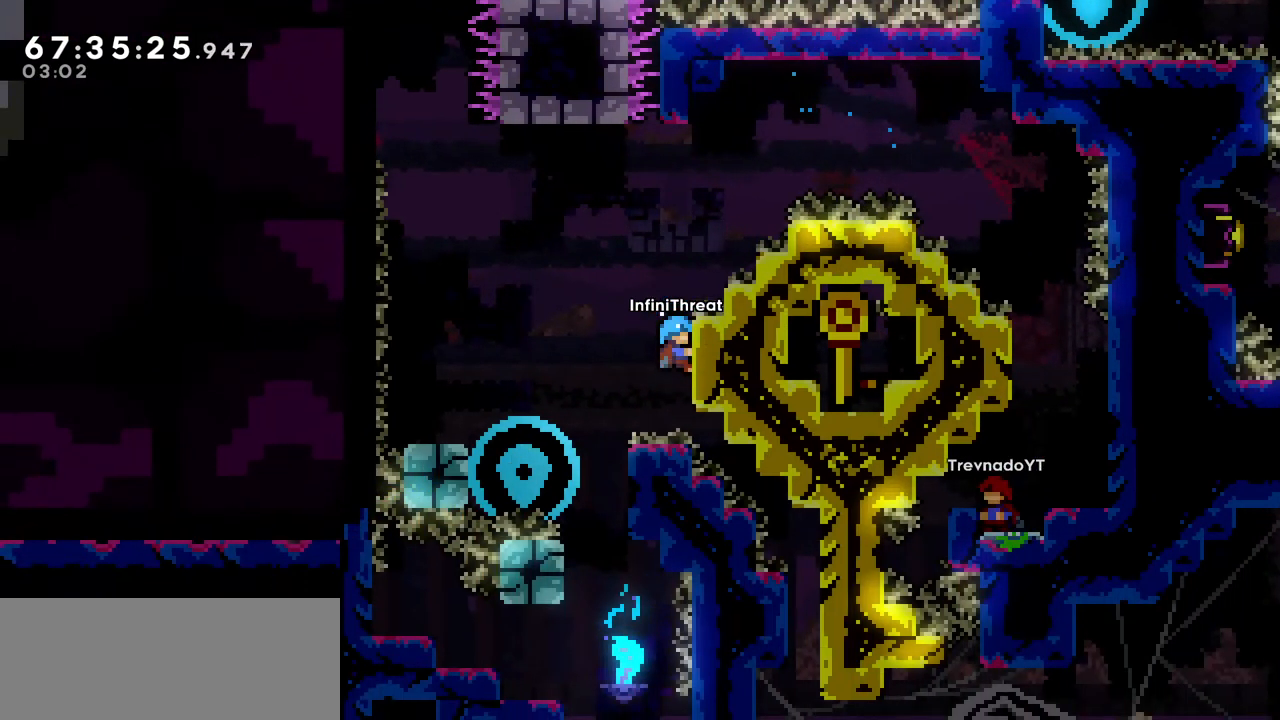
{"keys": ["left"], "events": [[17, "left", "down"], [67, "jump", "down"], [117, "grab", "up"], [433, "jump", "up"]]}
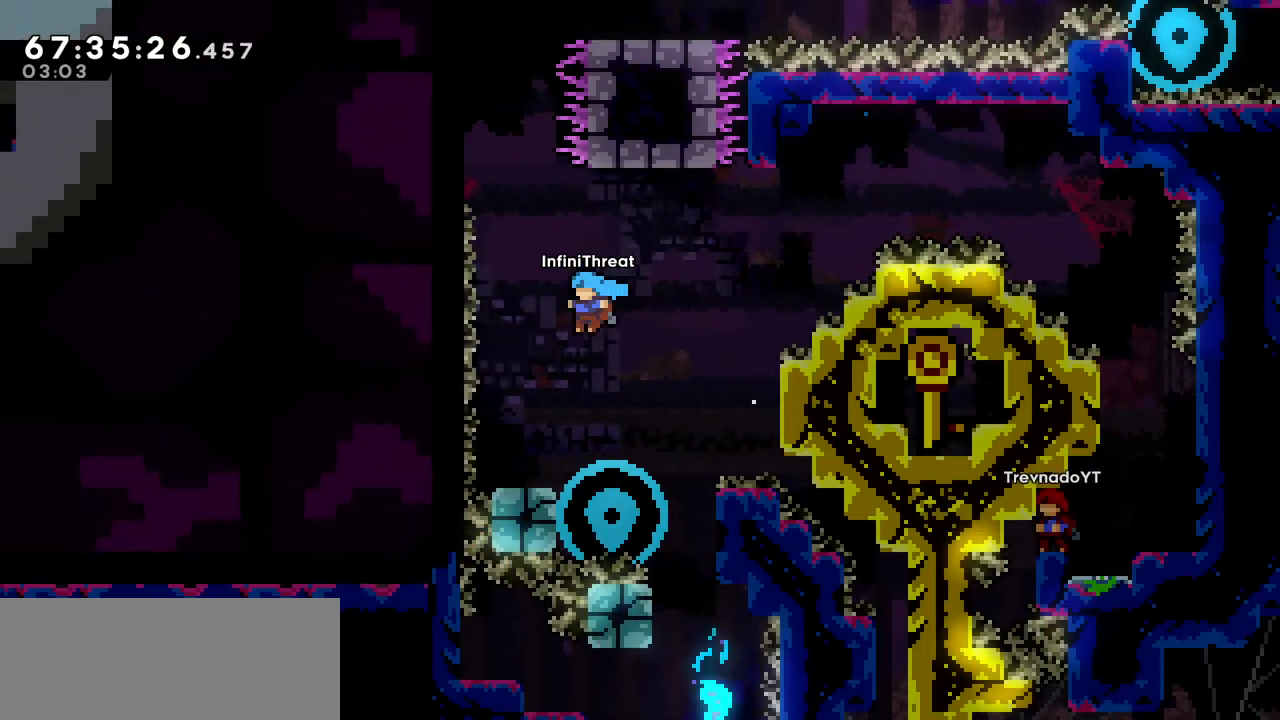
{"keys": [], "events": [[133, "left", "up"]]}
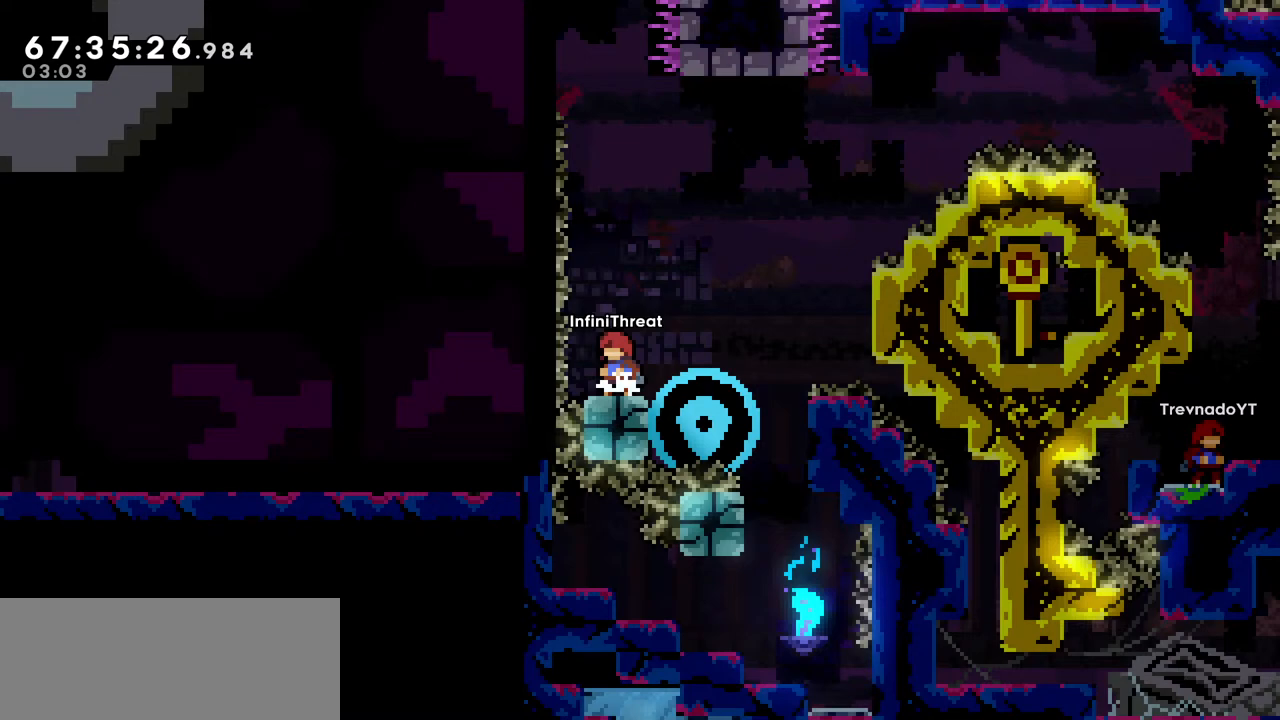
{"keys": ["jump"], "events": [[233, "jump", "down"]]}
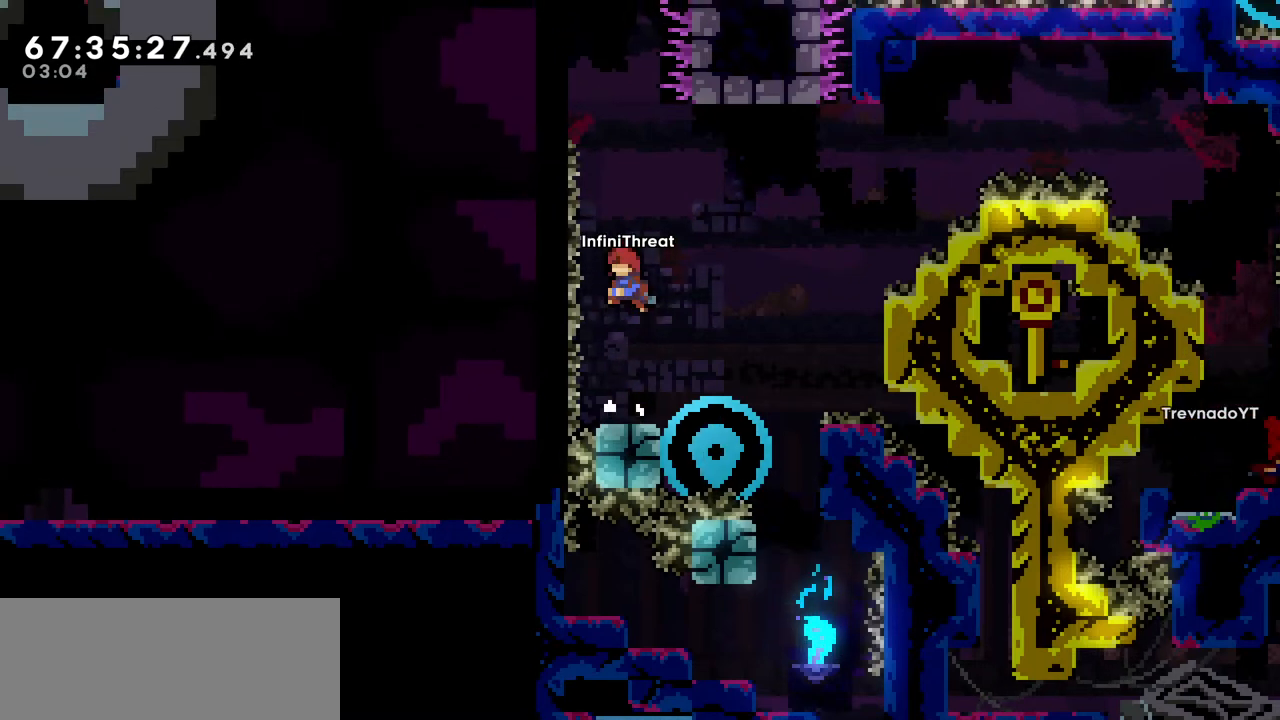
{"keys": ["grab", "left", "up"], "events": [[17, "up", "down"], [67, "dash", "down"], [67, "jump", "up"], [250, "left", "down"], [350, "grab", "down"], [350, "up", "up"], [383, "dash", "up"], [483, "up", "down"]]}
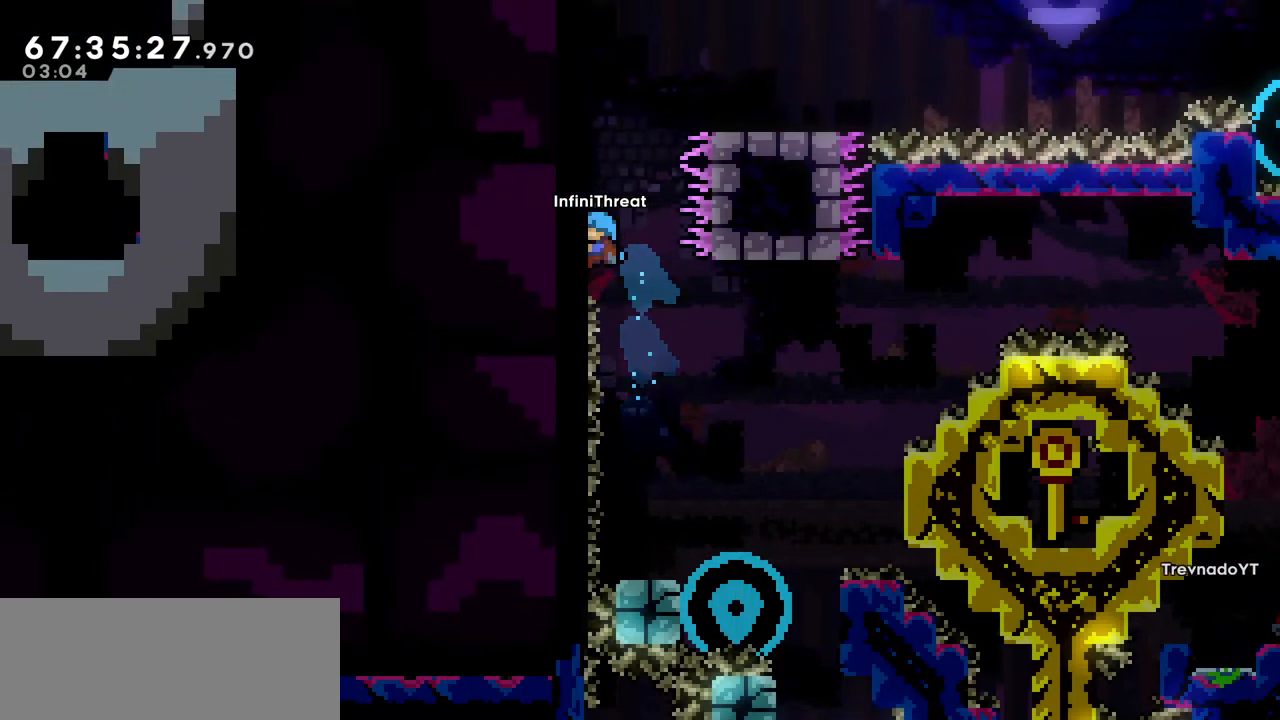
{"keys": ["grab", "up"], "events": [[133, "left", "up"]]}
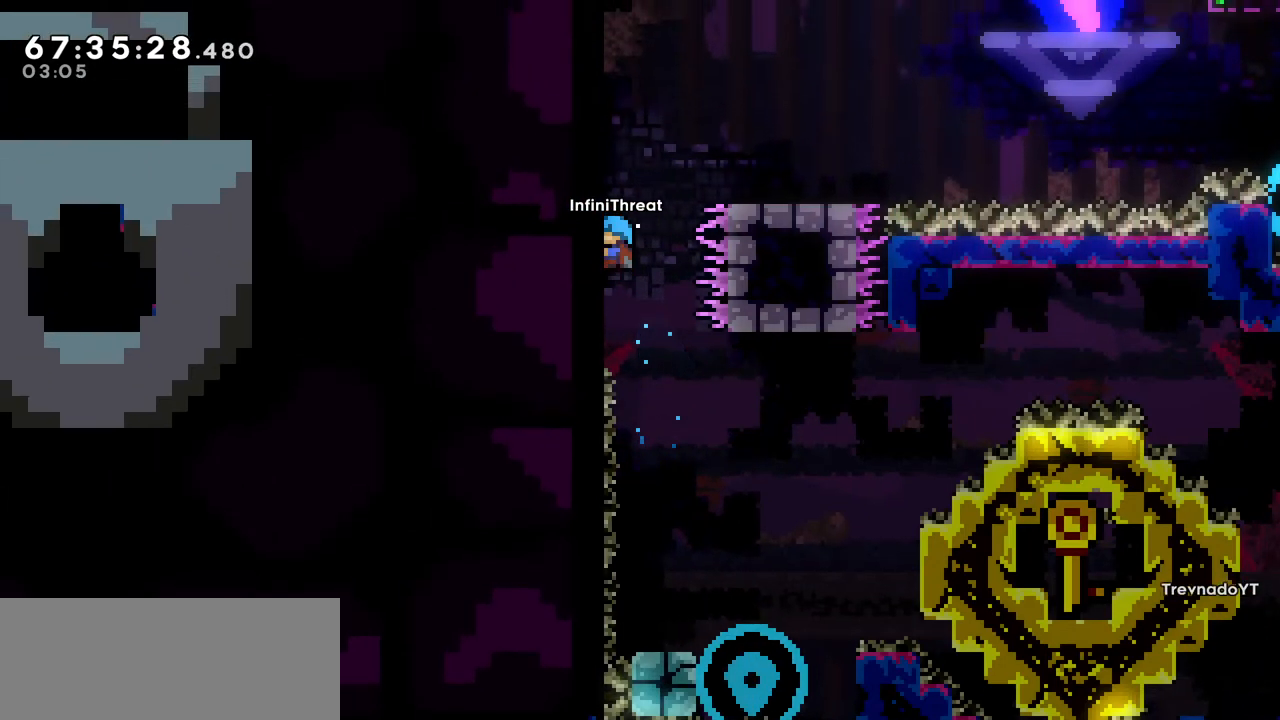
{"keys": ["grab"], "events": [[417, "up", "up"]]}
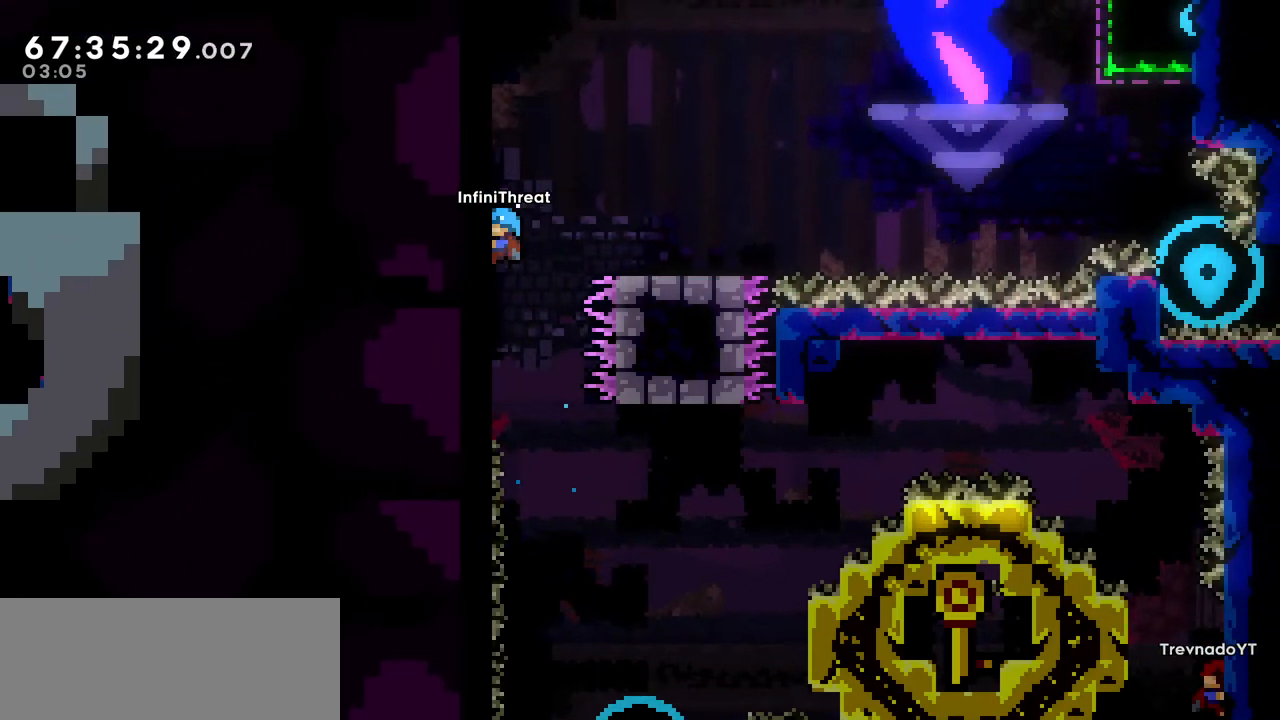
{"keys": ["grab"], "events": []}
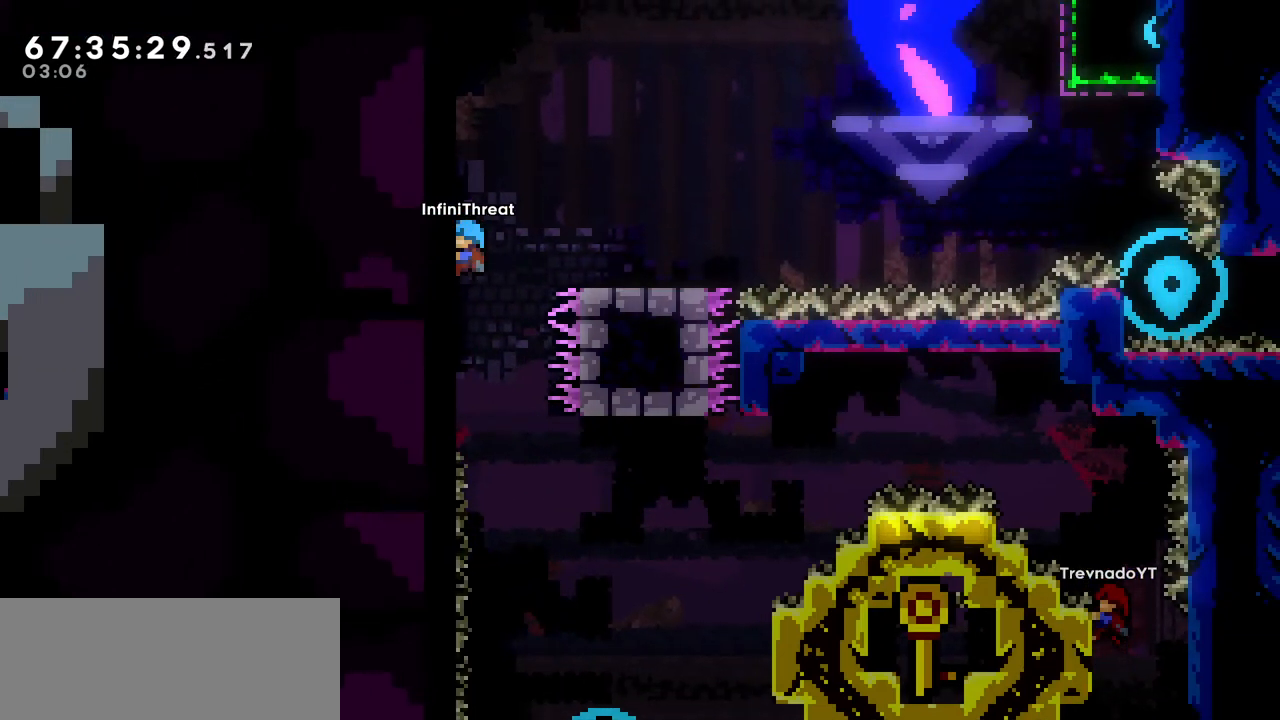
{"keys": ["right"], "events": [[33, "jump", "down"], [83, "grab", "up"], [83, "right", "down"], [217, "jump", "up"]]}
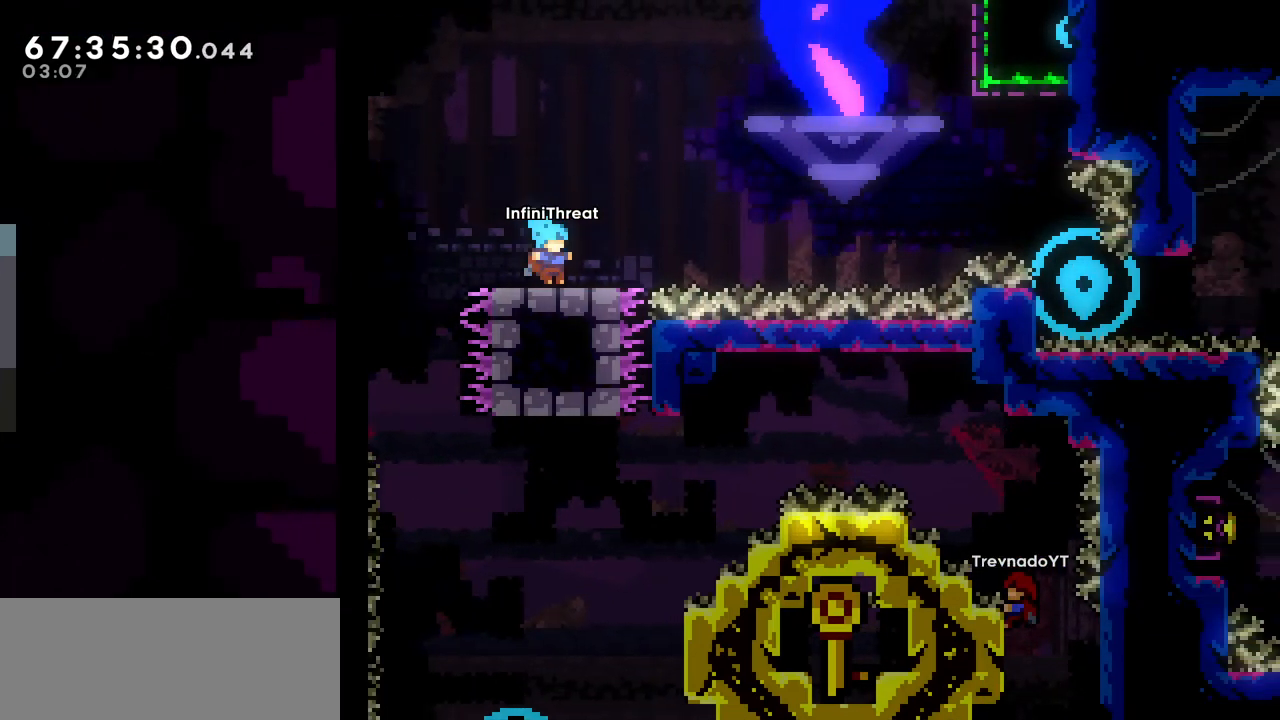
{"keys": ["left"], "events": [[50, "right", "up"], [367, "left", "down"]]}
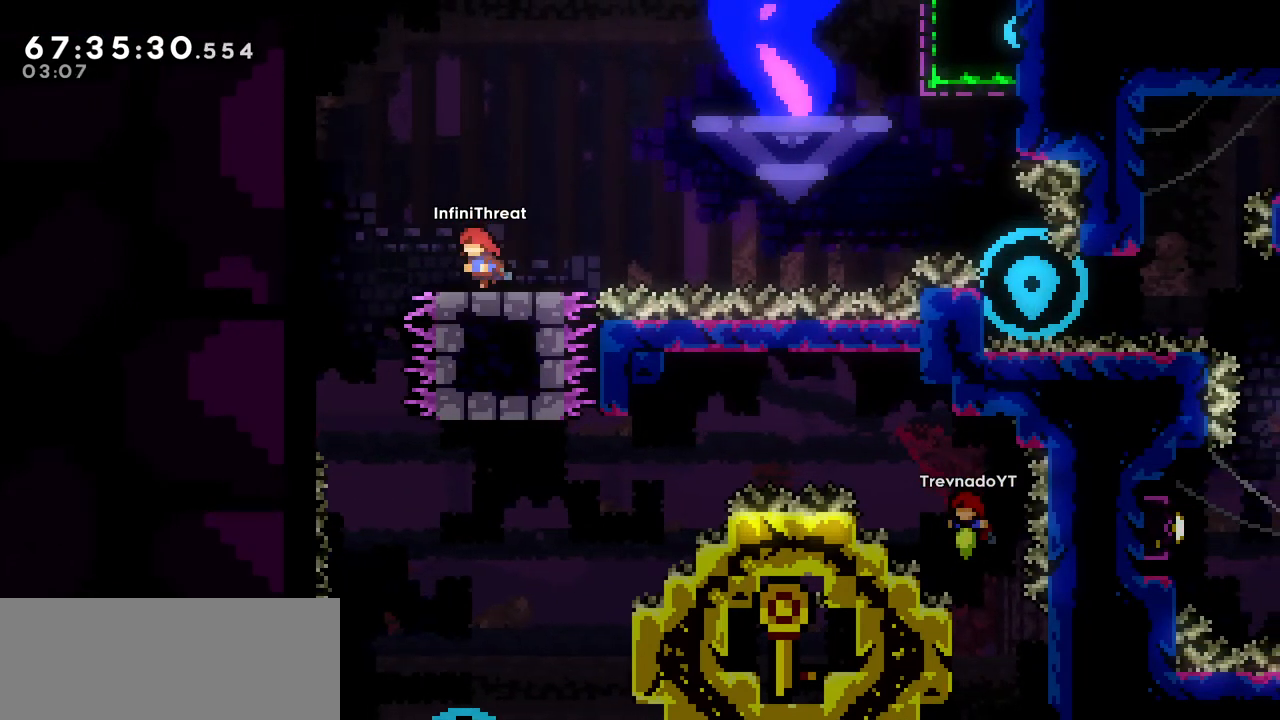
{"keys": ["jump", "right"], "events": [[17, "left", "up"], [67, "dash", "down"], [67, "down", "down"], [67, "right", "down"], [200, "down", "up"], [250, "dash", "up"], [250, "jump", "down"]]}
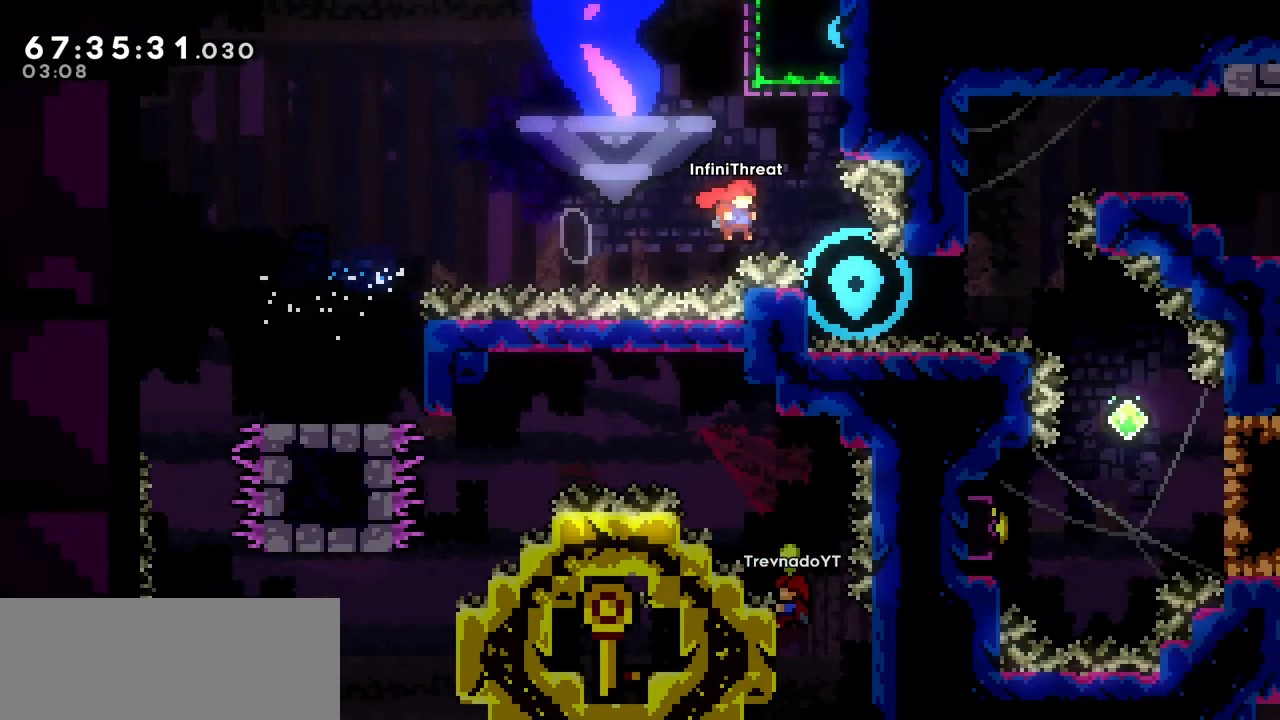
{"keys": ["grab"], "events": [[217, "jump", "up"], [267, "grab", "down"], [450, "right", "up"]]}
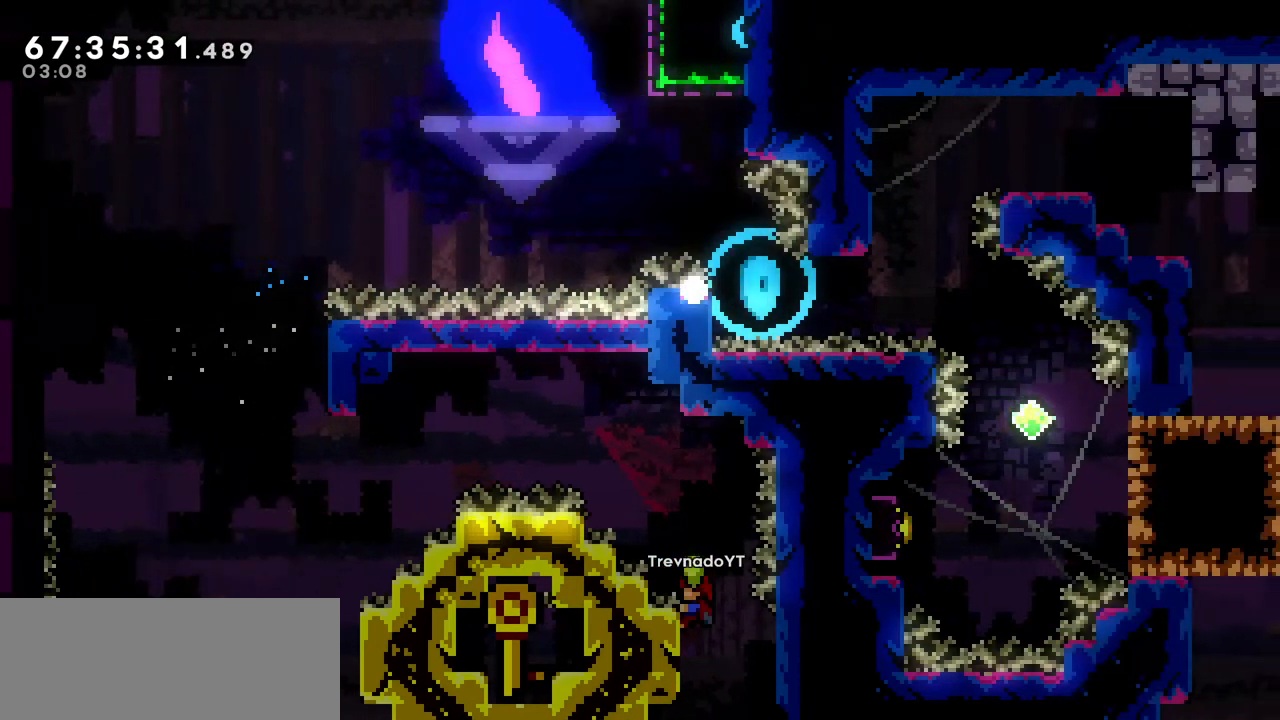
{"keys": [], "events": [[100, "grab", "up"]]}
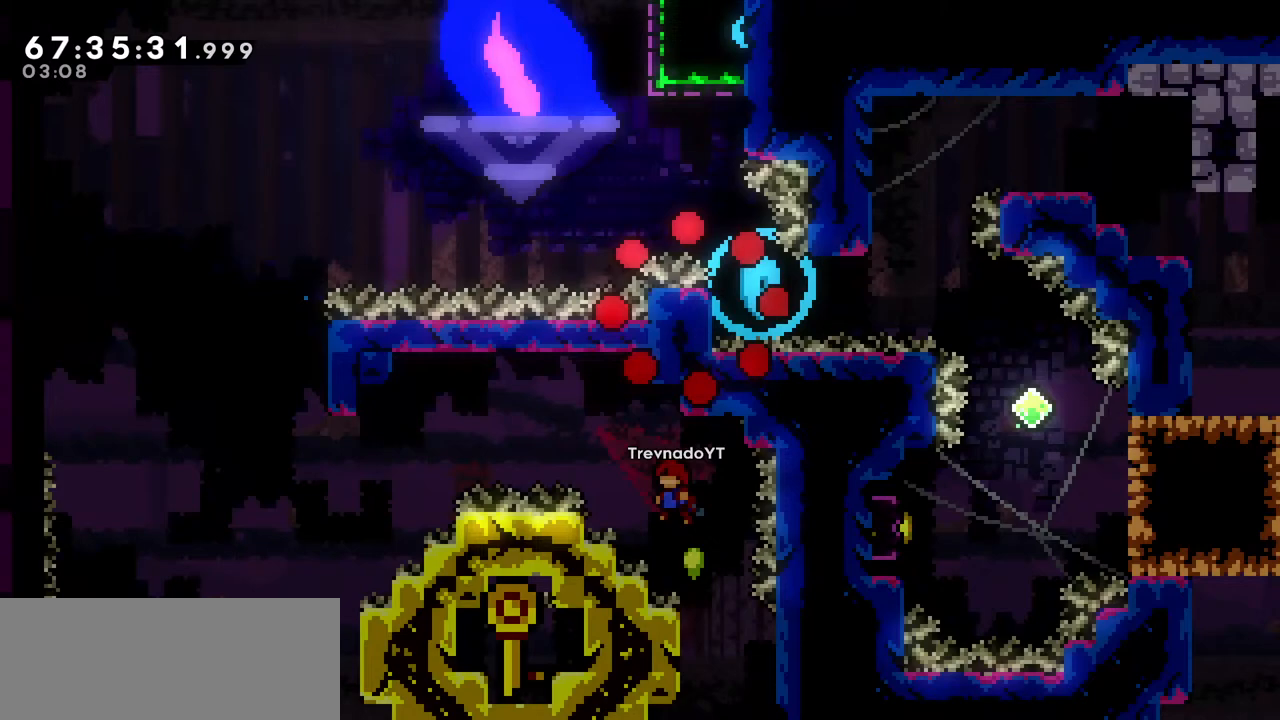
{"keys": [], "events": []}
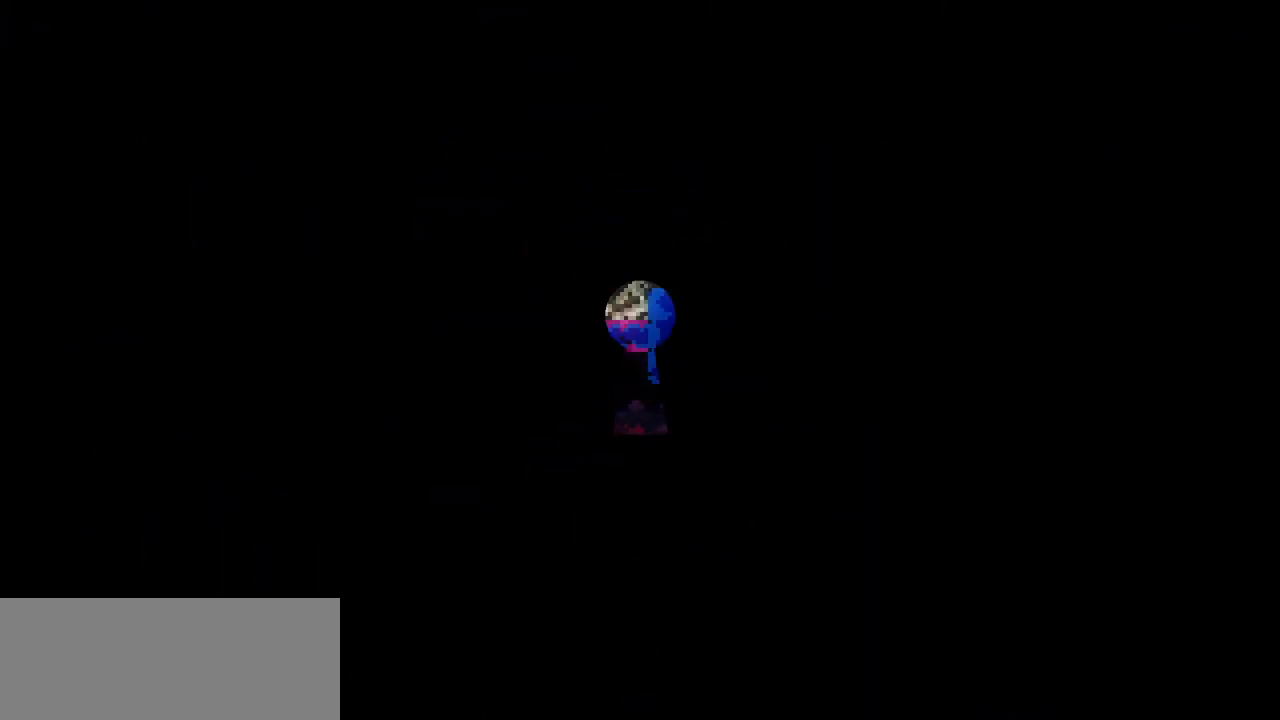
{"keys": [], "events": []}
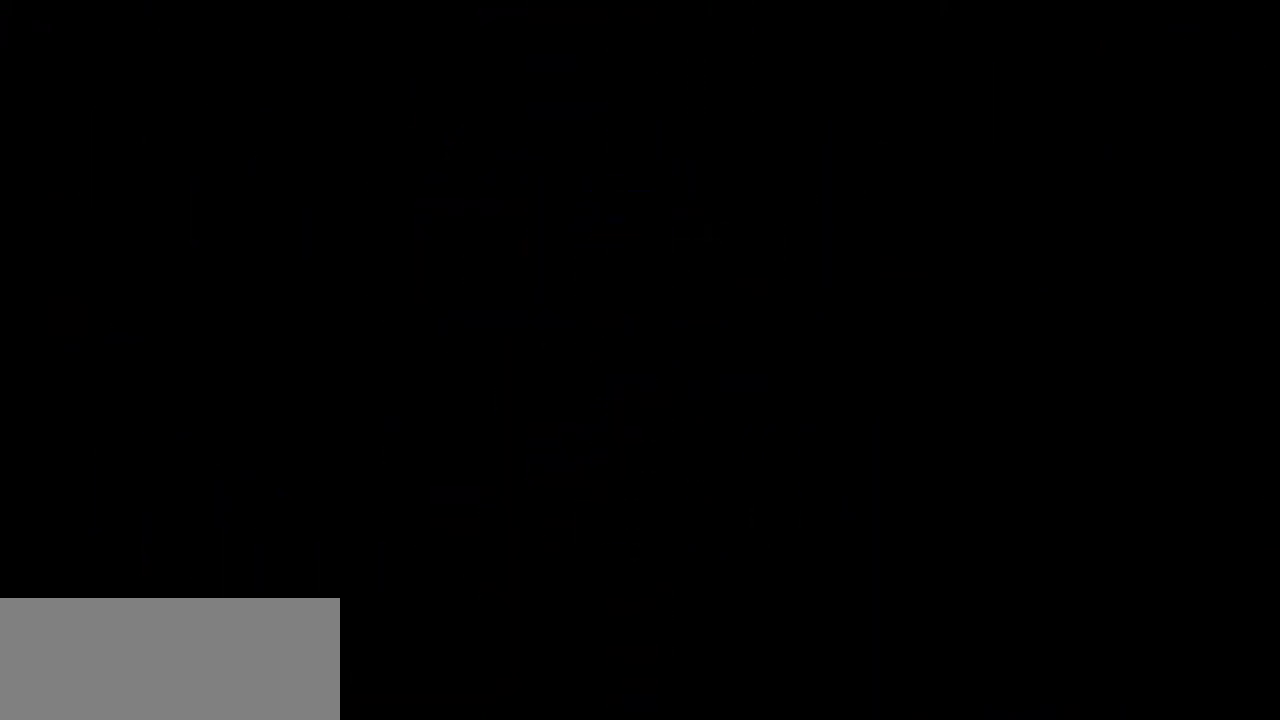
{"keys": [], "events": []}
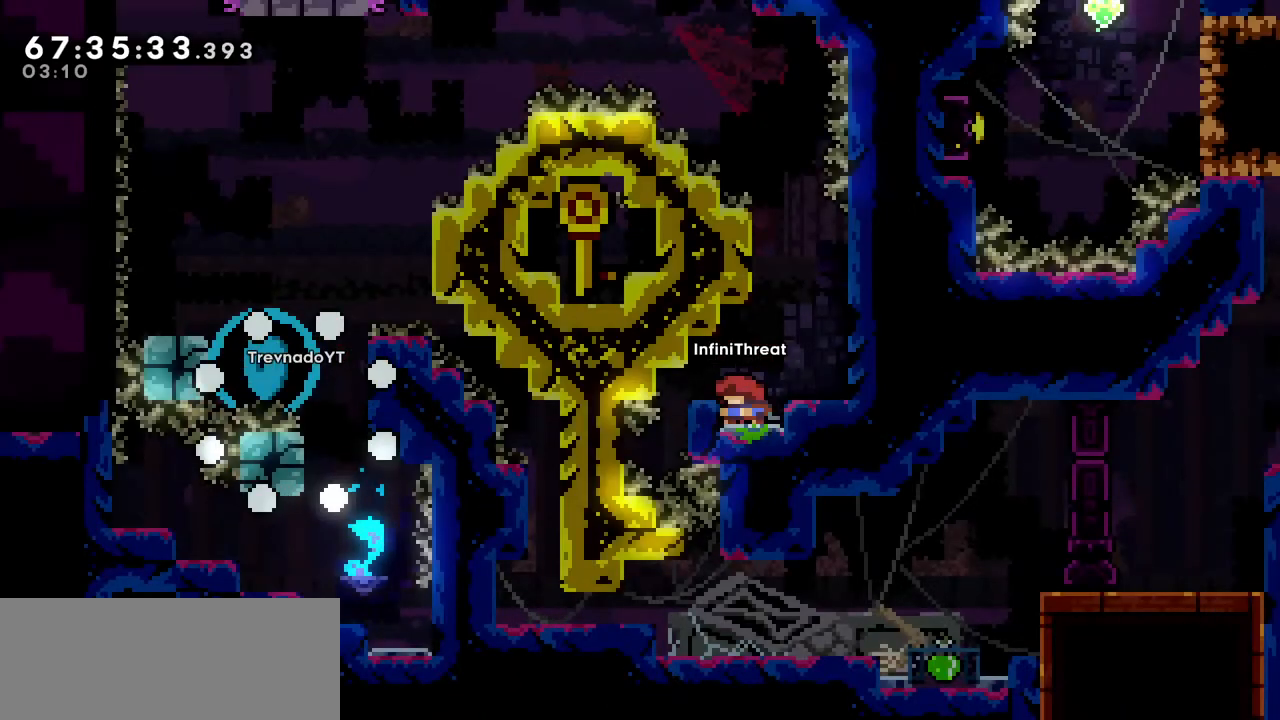
{"keys": ["jump", "right"], "events": [[433, "jump", "down"], [433, "right", "down"]]}
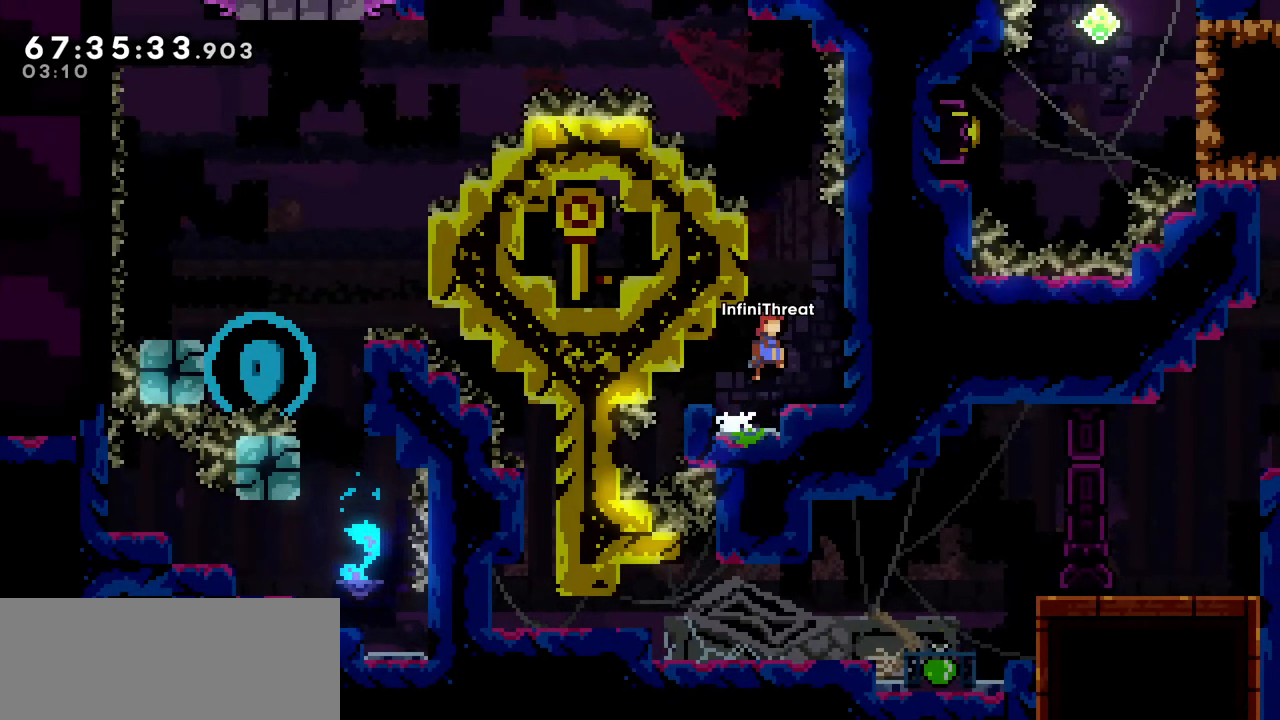
{"keys": ["grab", "left", "up"], "events": [[217, "jump", "up"], [267, "jump", "down"], [267, "left", "down"], [267, "right", "up"], [400, "grab", "down"], [500, "jump", "up"], [500, "up", "down"]]}
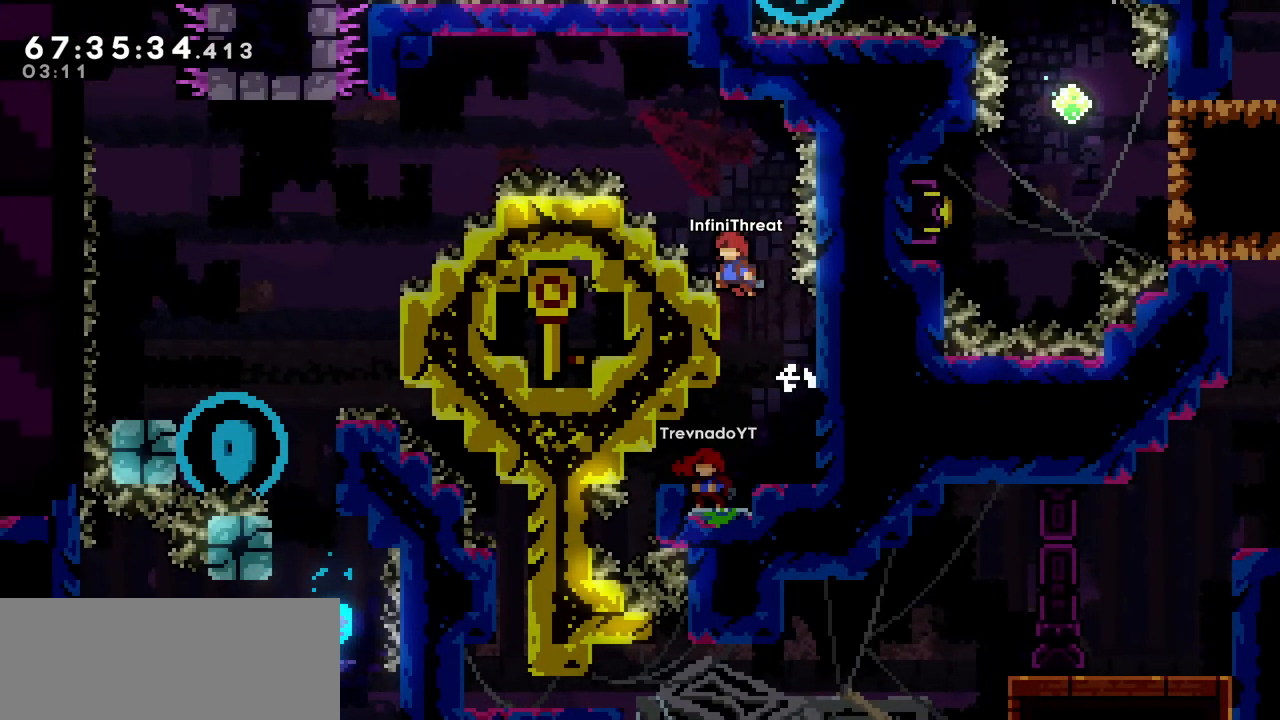
{"keys": ["jump", "left"], "events": [[50, "left", "up"], [233, "left", "down"], [233, "up", "up"], [333, "jump", "down"], [367, "grab", "up"]]}
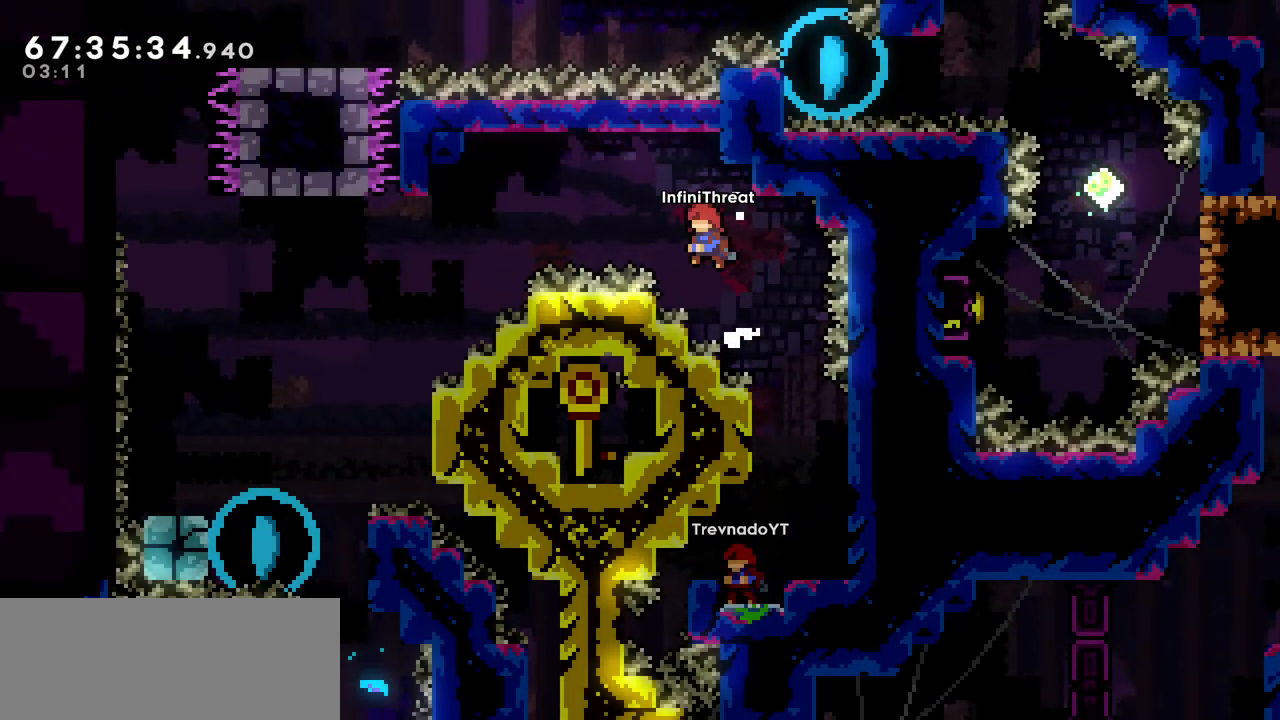
{"keys": ["left"], "events": [[100, "up", "down"], [150, "dash", "down"], [150, "jump", "up"], [350, "dash", "up"], [350, "up", "up"]]}
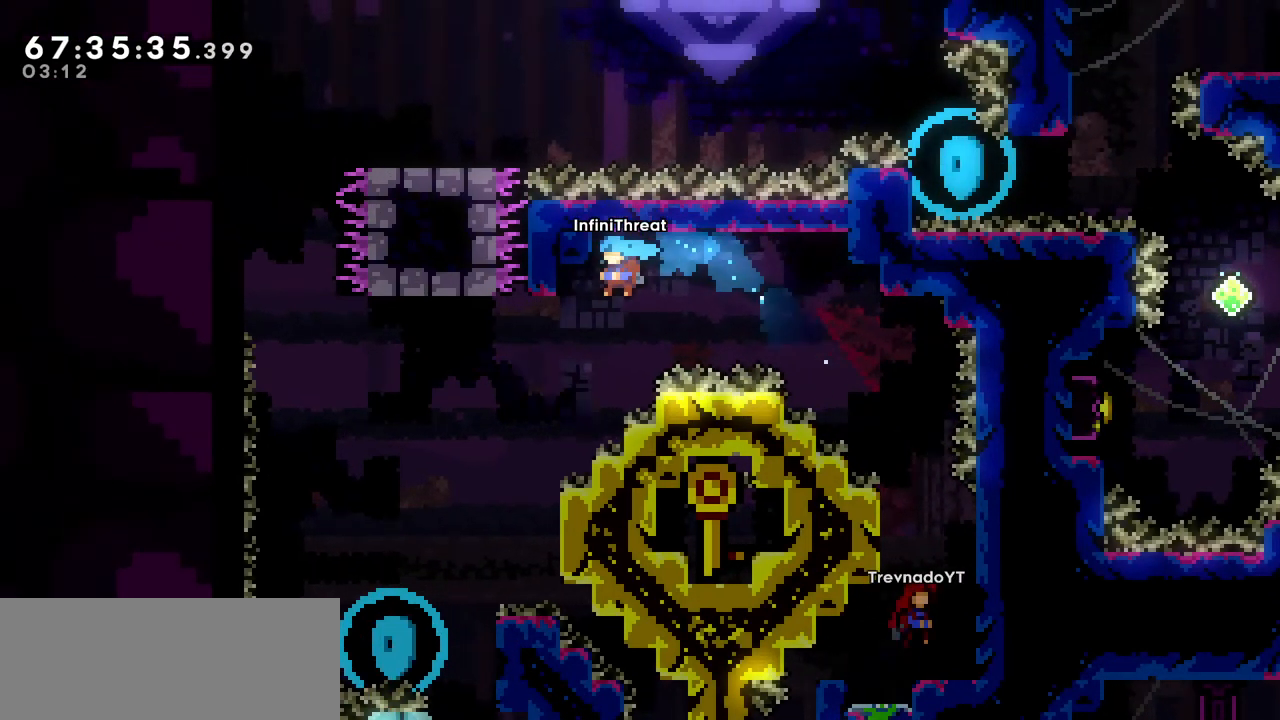
{"keys": ["grab", "right"], "events": [[267, "left", "up"], [317, "grab", "down"], [317, "right", "down"]]}
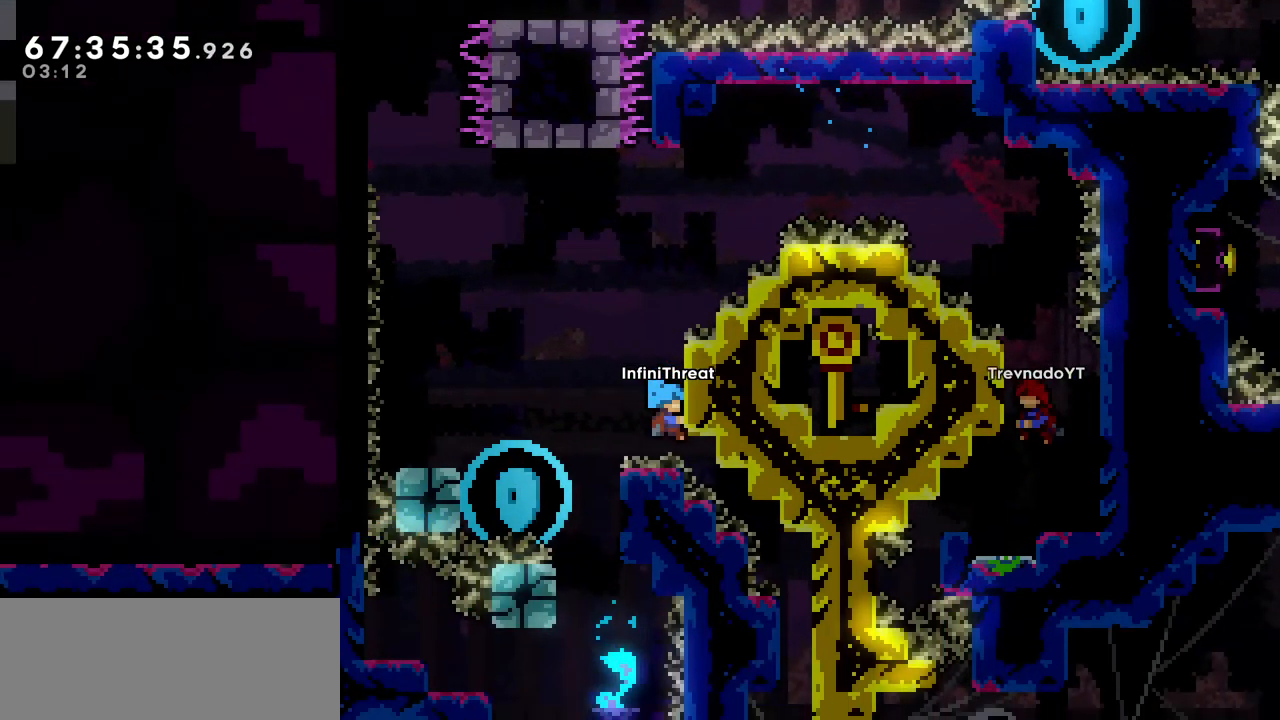
{"keys": ["grab"], "events": [[50, "up", "down"], [150, "right", "up"], [383, "up", "up"]]}
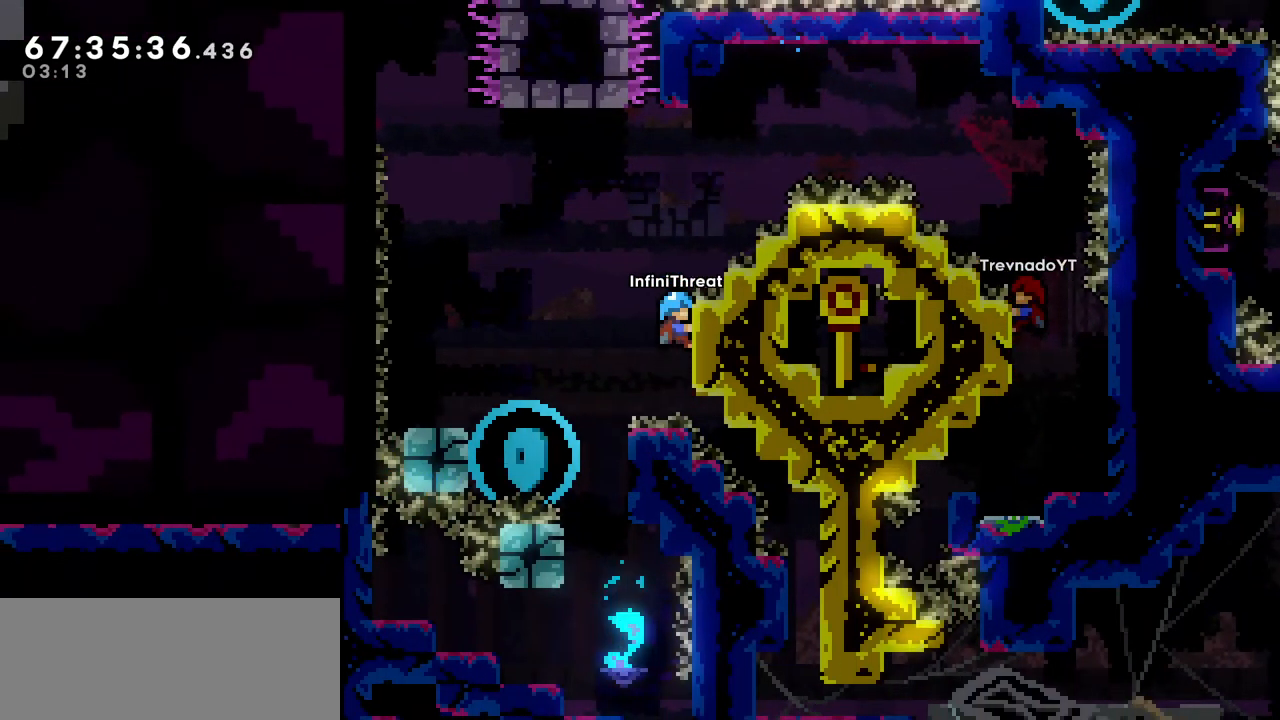
{"keys": ["jump", "left"], "events": [[67, "left", "down"], [200, "jump", "down"], [250, "grab", "up"]]}
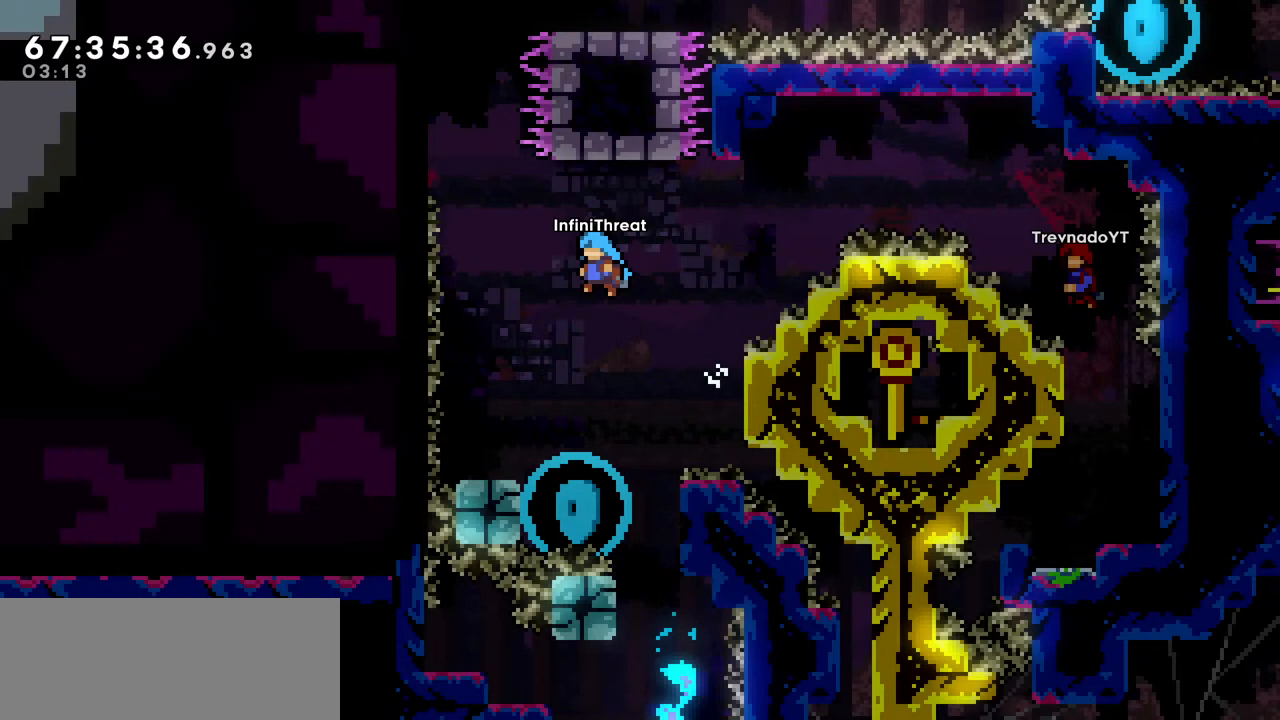
{"keys": ["left"], "events": [[67, "jump", "up"], [267, "left", "up"], [500, "left", "down"]]}
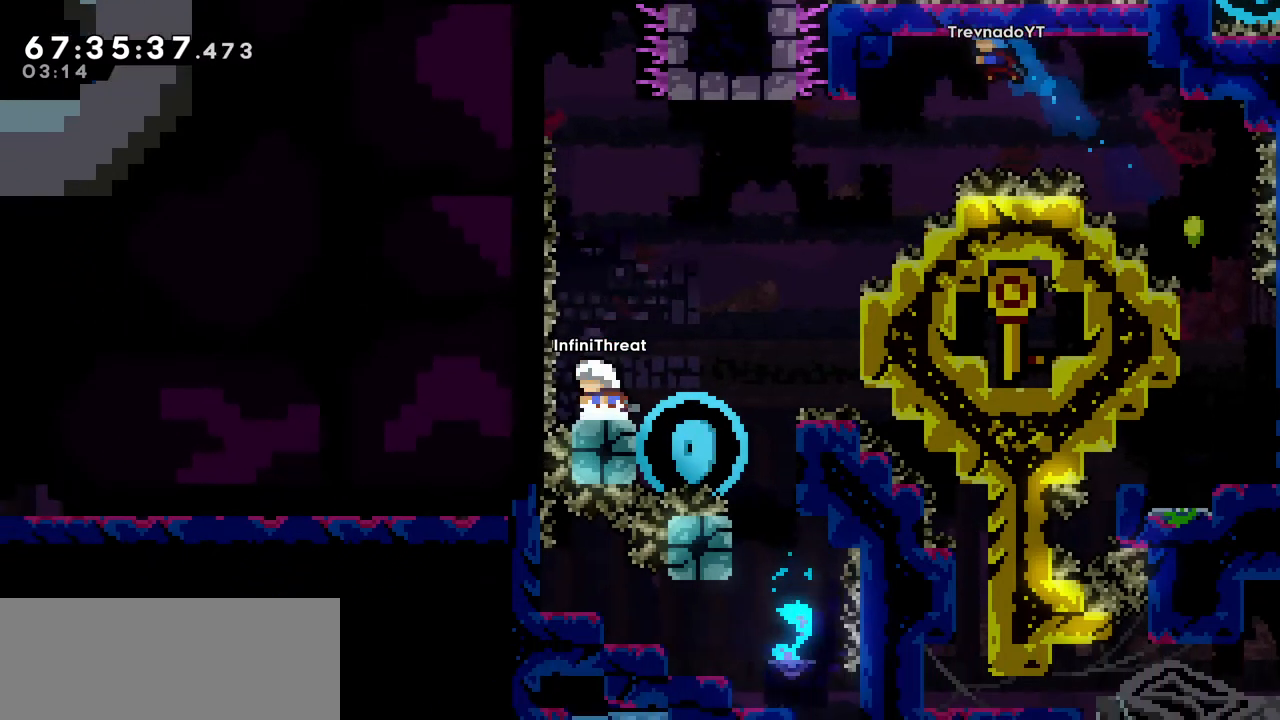
{"keys": ["jump"], "events": [[50, "left", "up"], [233, "jump", "down"]]}
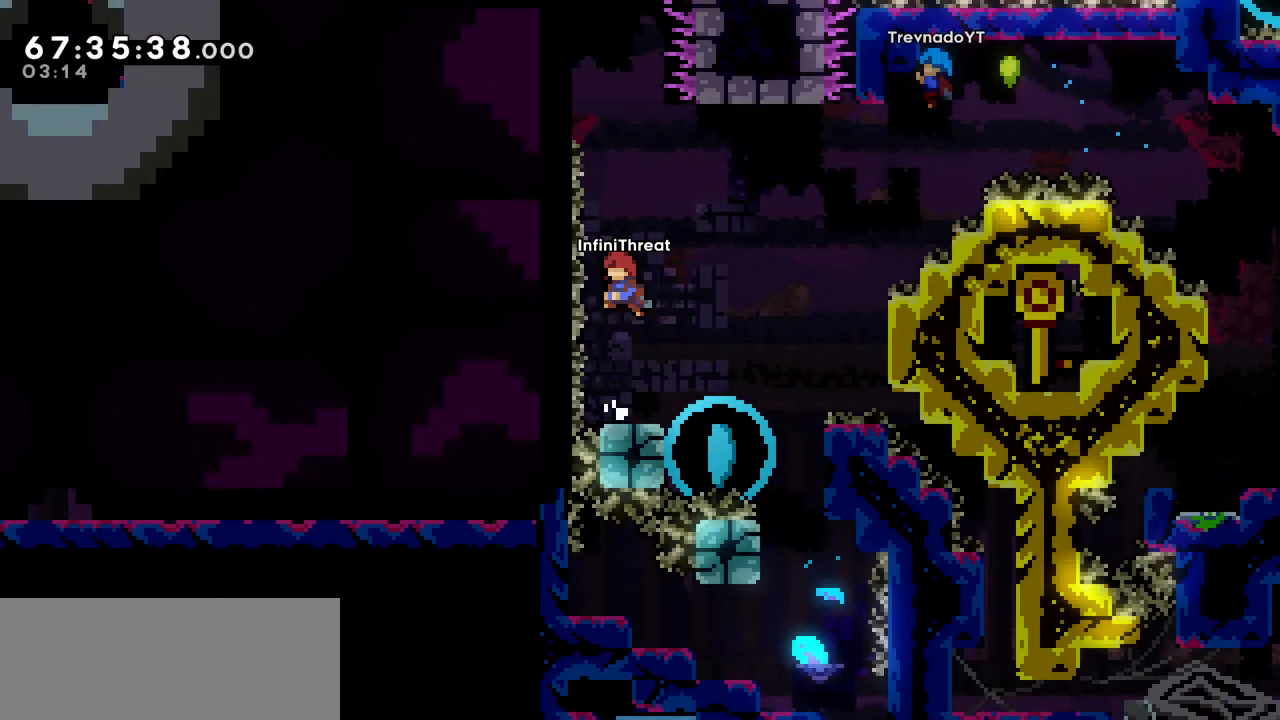
{"keys": ["grab", "left", "up"], "events": [[17, "up", "down"], [67, "dash", "down"], [117, "jump", "up"], [350, "left", "down"], [433, "grab", "down"], [483, "dash", "up"]]}
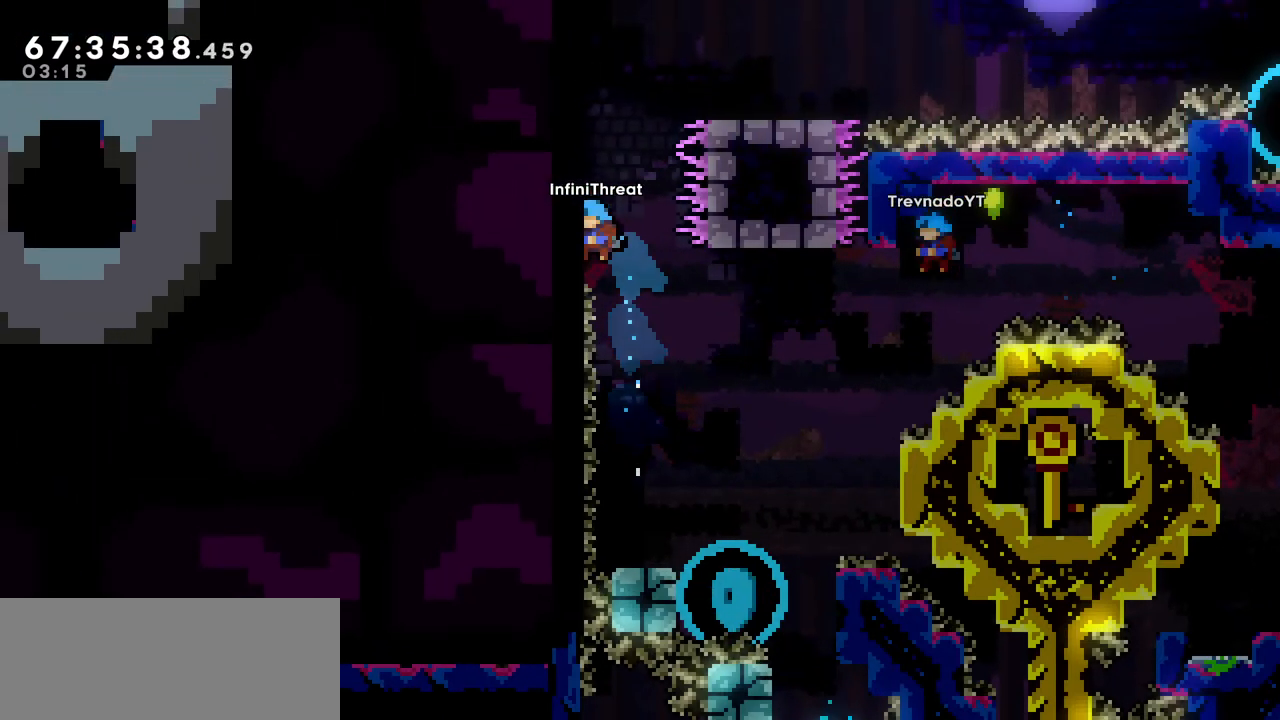
{"keys": ["grab", "up"], "events": [[217, "left", "up"]]}